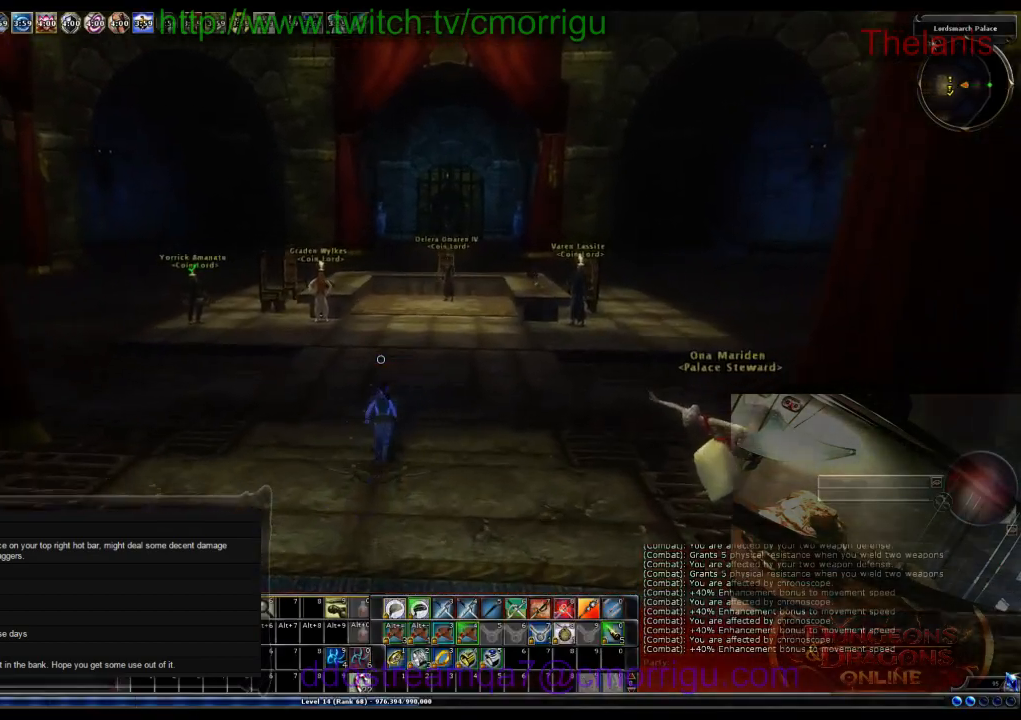
Gameplay with keyboard; each line is a JSON object with the keys held at the frame after it. "events" lists presses ("down") and releases ("up") of ".", "/", "0", "1", "2", "3", "4", "5", "6", "7", "8", "9", "a", "b", "backslash", "backspace", "c", "caps_lock", "comma", "ctrl_l", "ctrl_r", "d", "e", "equals", "escape", "f", "f1", "f10", "f11", "f12", "f2", "f3", "f4", "f5", "f6", "f7", "f8", "f9", "g", "h", "i", "j", "k", "l", "lbracket", "m", "minus", "n", "o", "p", "q", "quote", "r", "rbracket", "return", "s", "semicolon", "shift_l", "shift_r", "space", "t", "tab", "tilde", "u", "v", "w", "x", "y" and "z" between this image and that frame as [ms after this image, input, new state], when the widget could be followed in between. No other keys are recorded. Mouse input is not recorded.
{"keys": ["w"], "events": []}
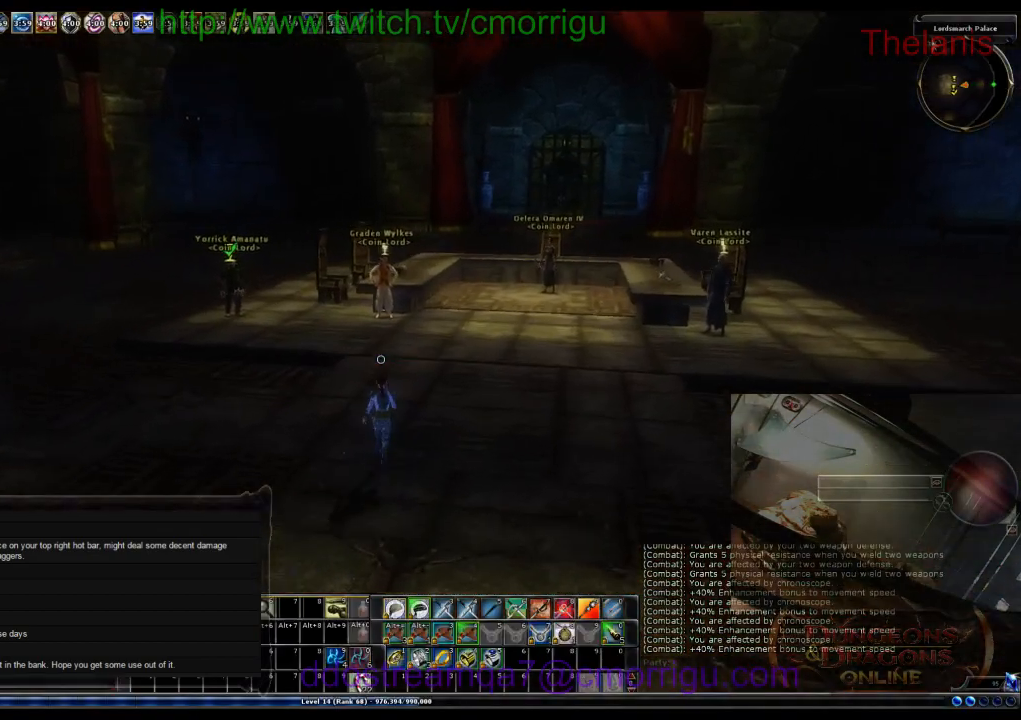
{"keys": ["w"], "events": []}
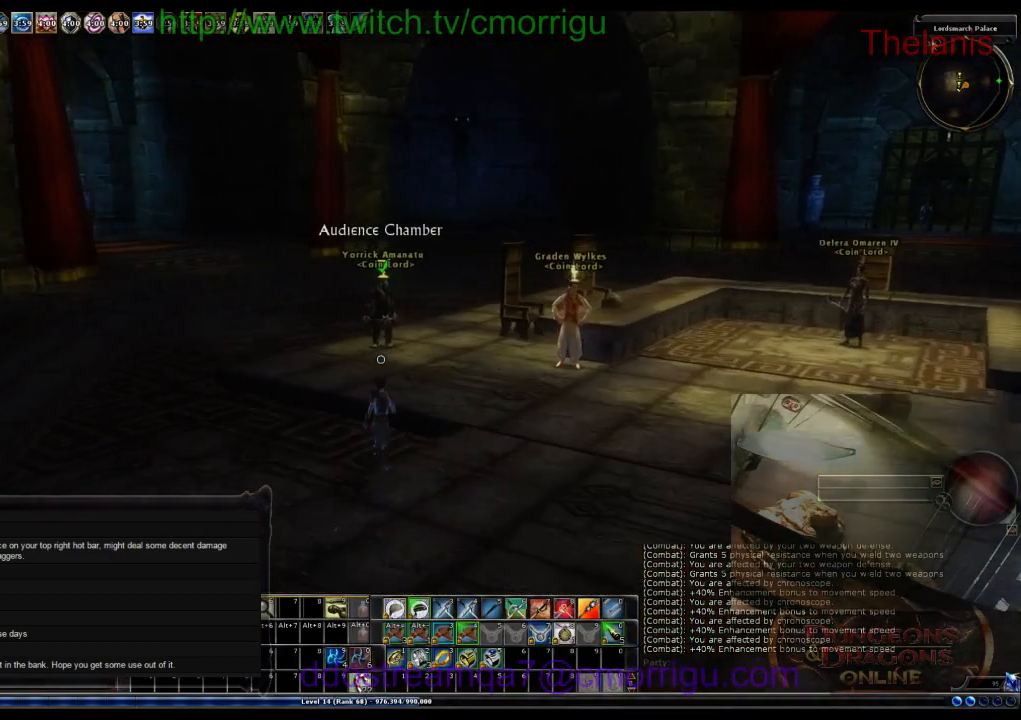
{"keys": [], "events": [[467, "w", "up"]]}
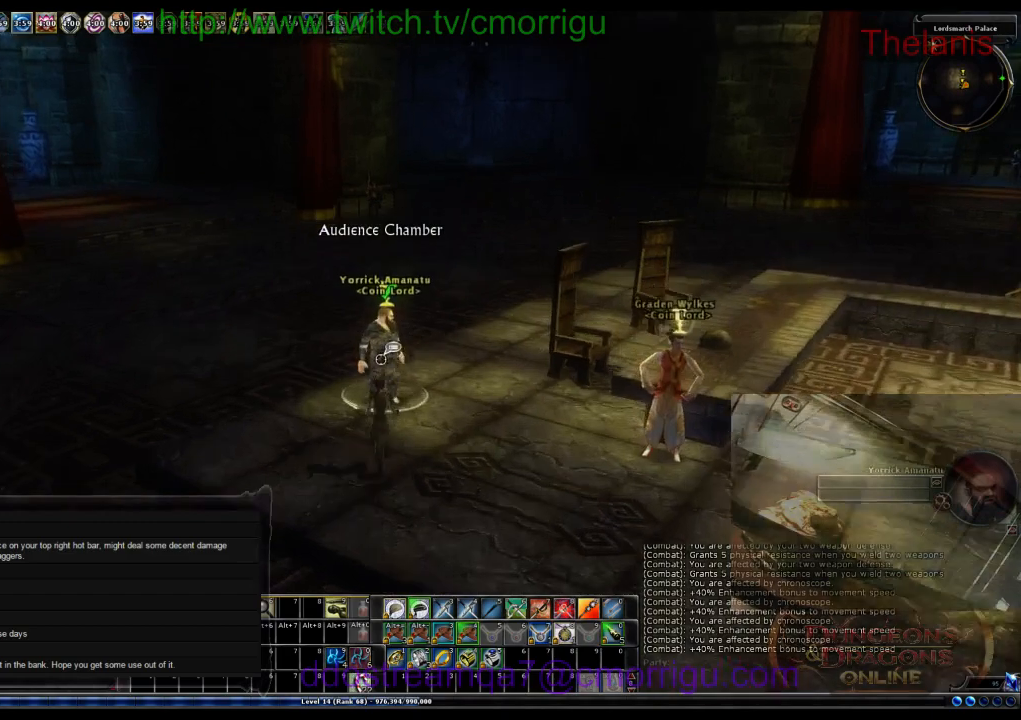
{"keys": [], "events": []}
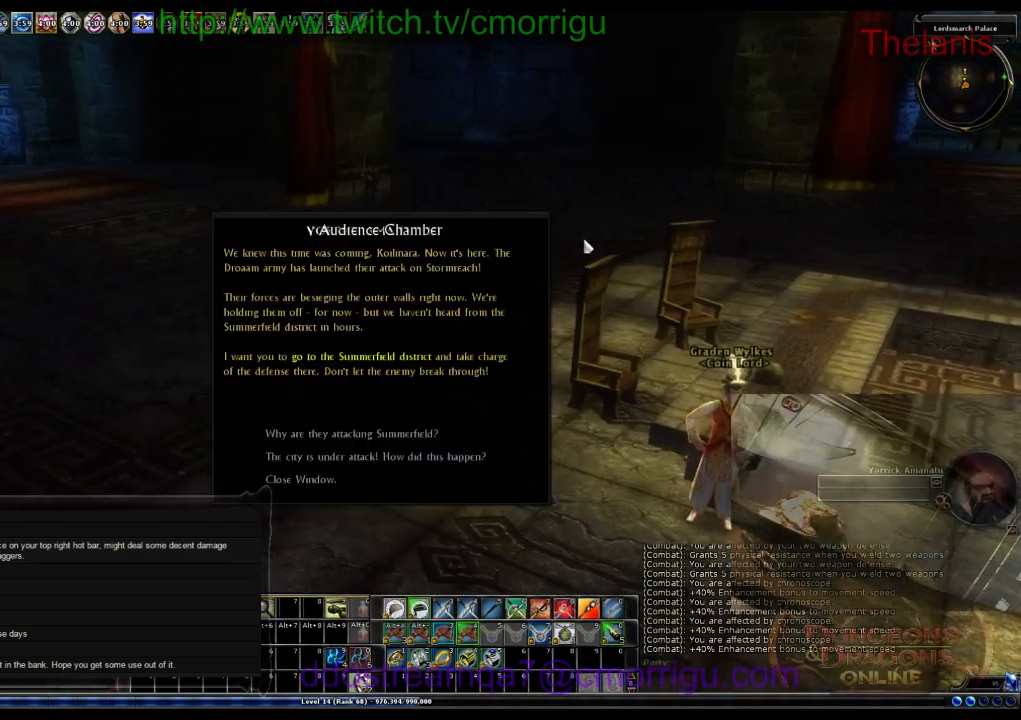
{"keys": [], "events": []}
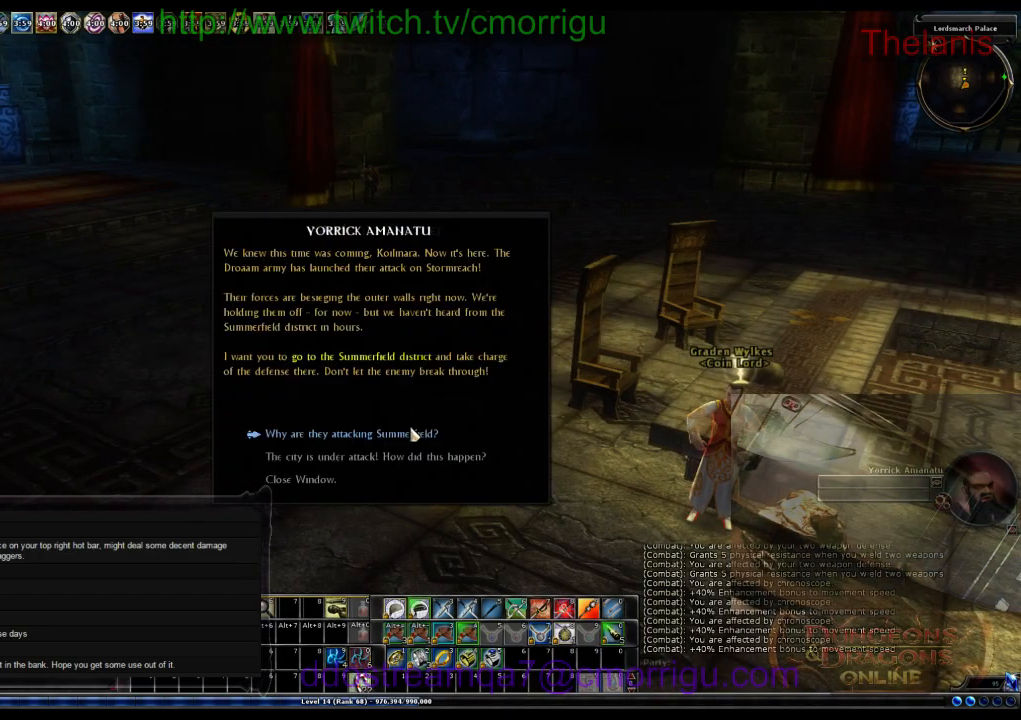
{"keys": [], "events": []}
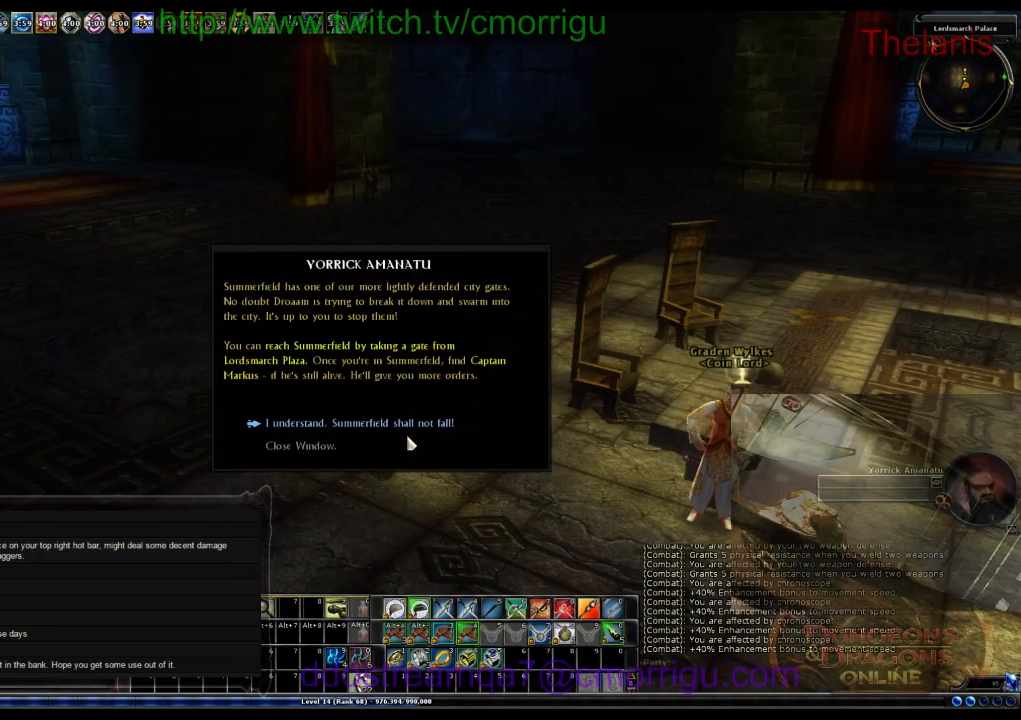
{"keys": [], "events": []}
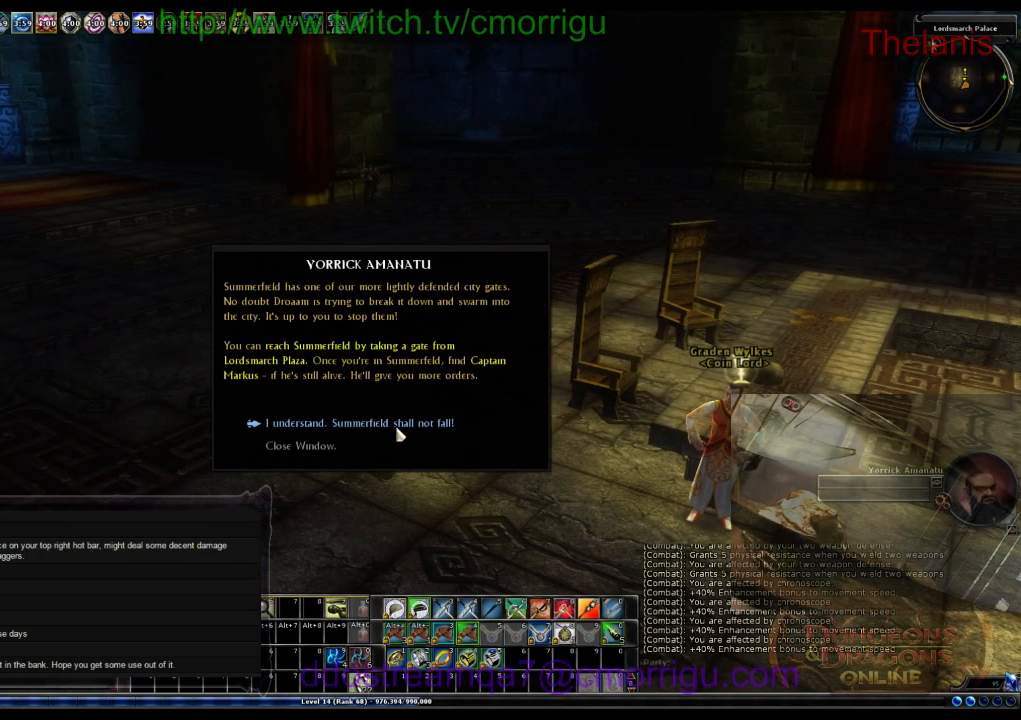
{"keys": [], "events": []}
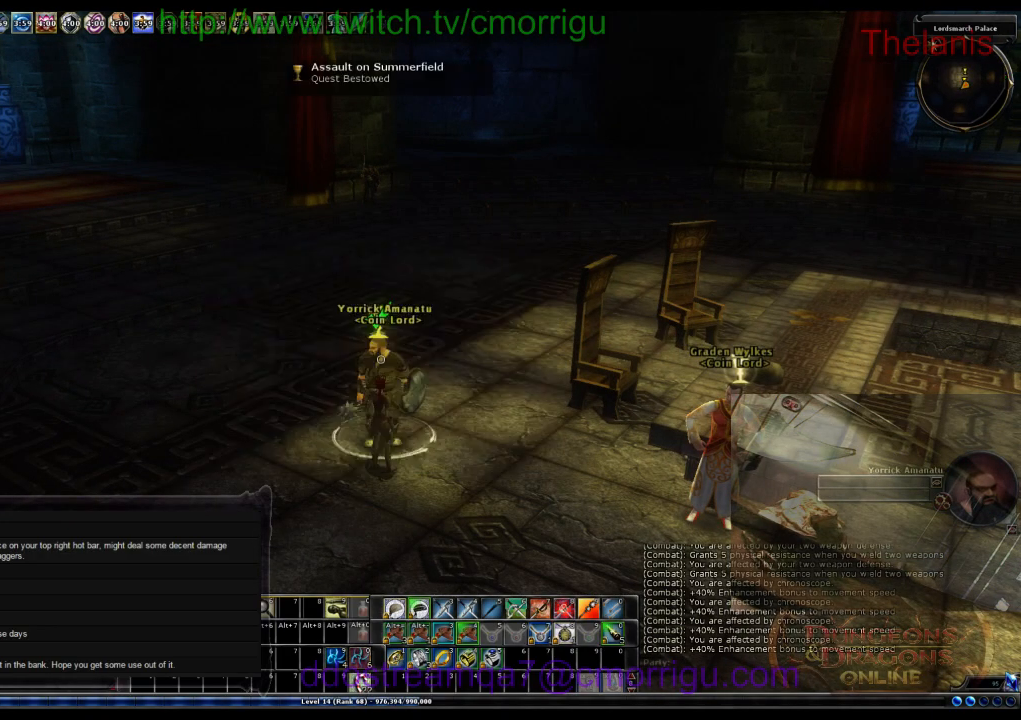
{"keys": [], "events": []}
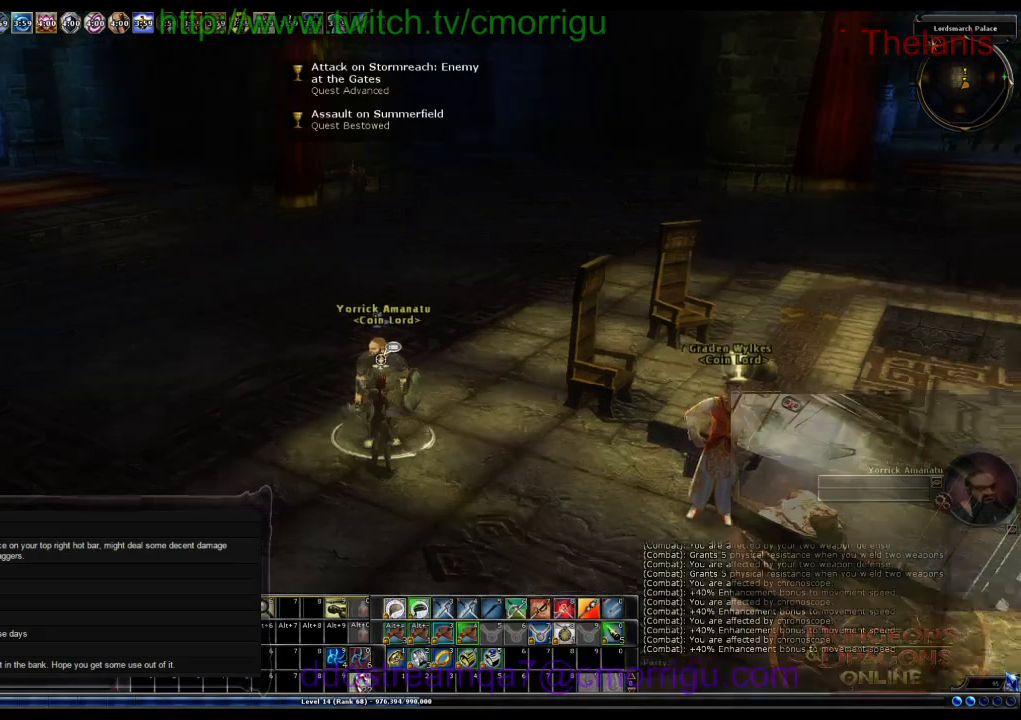
{"keys": ["d"], "events": [[133, "d", "down"]]}
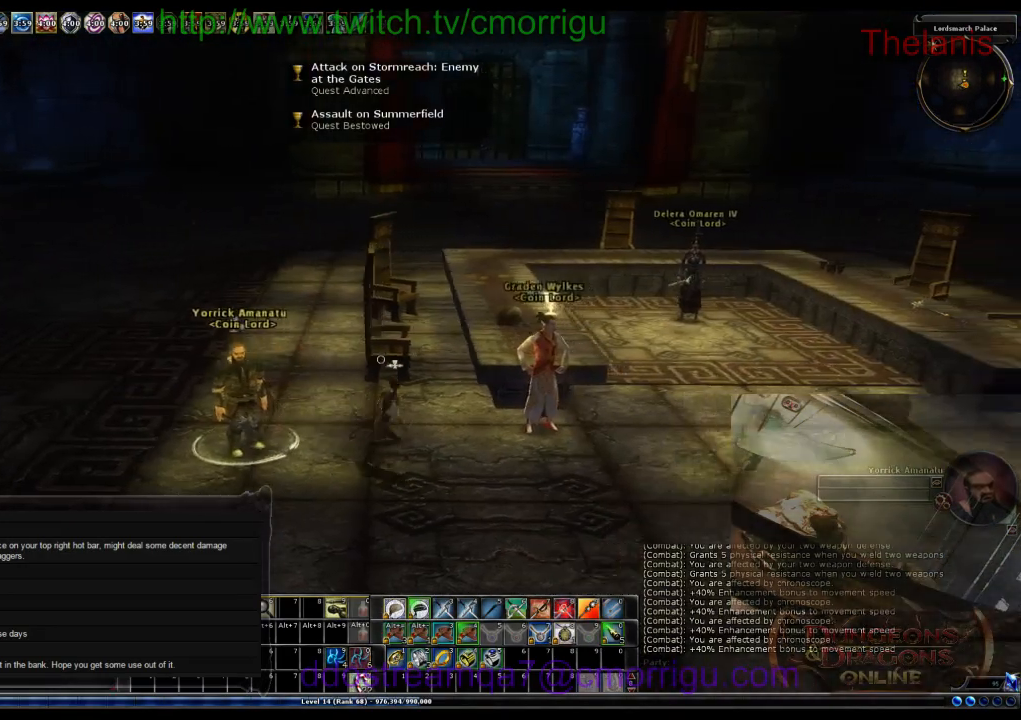
{"keys": ["d", "w"], "events": [[333, "w", "down"]]}
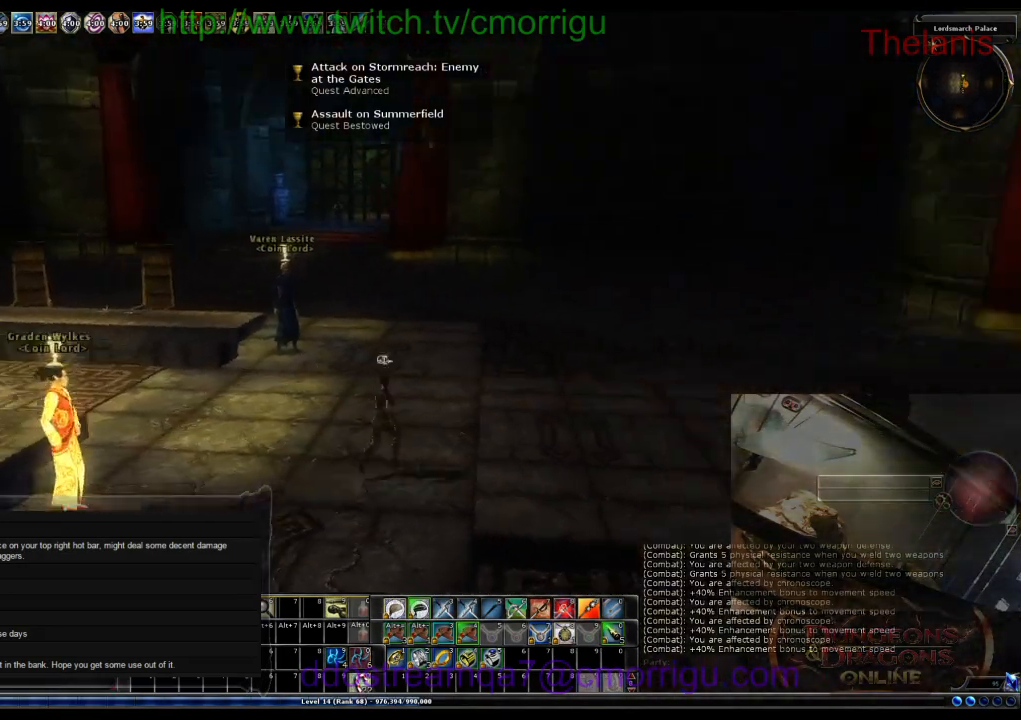
{"keys": ["d", "w"], "events": []}
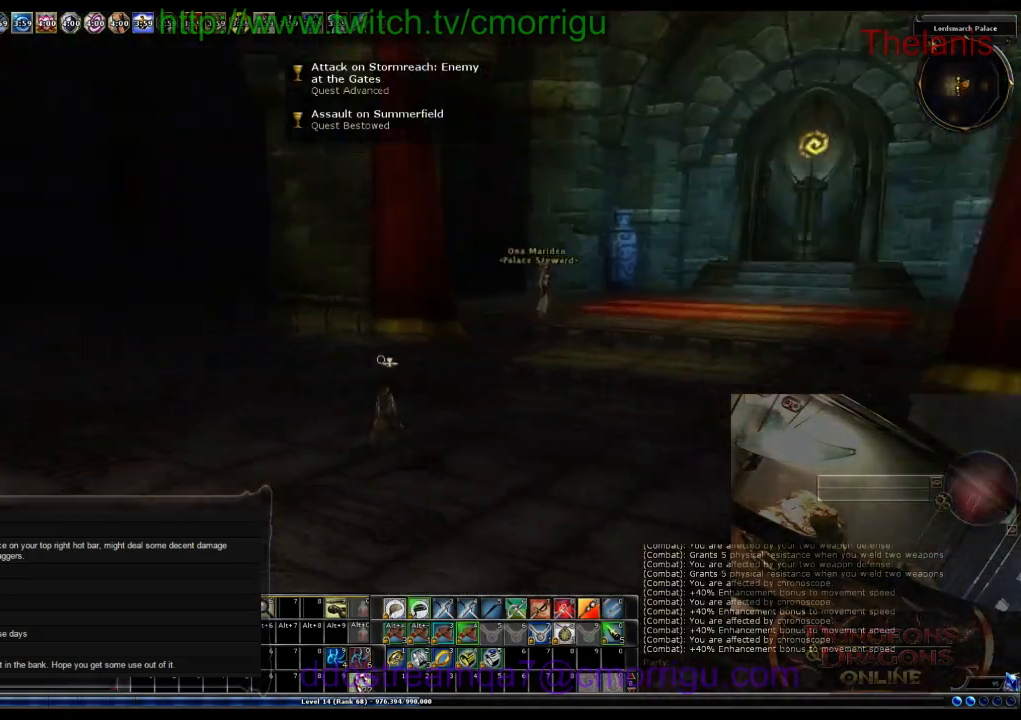
{"keys": ["w"], "events": [[33, "d", "up"]]}
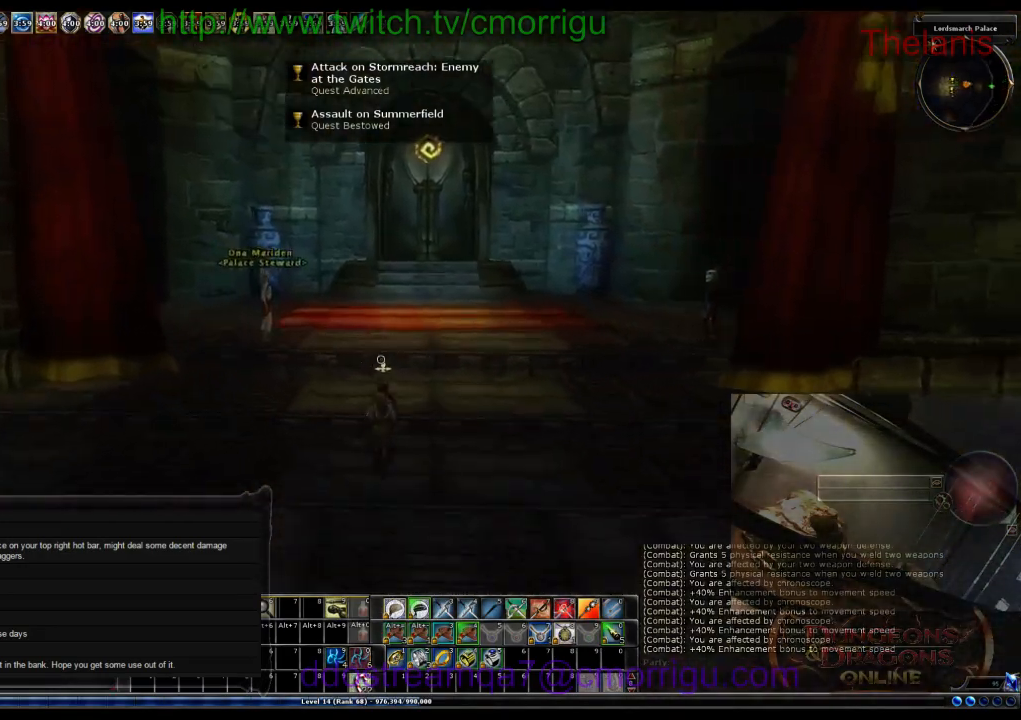
{"keys": ["w"], "events": []}
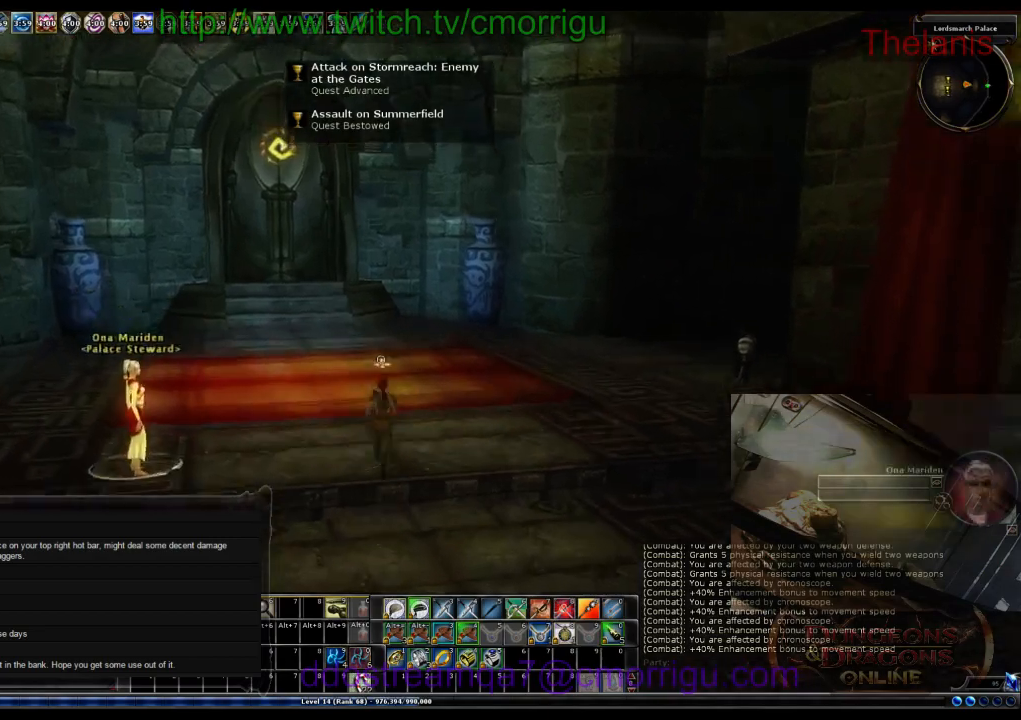
{"keys": ["w"], "events": []}
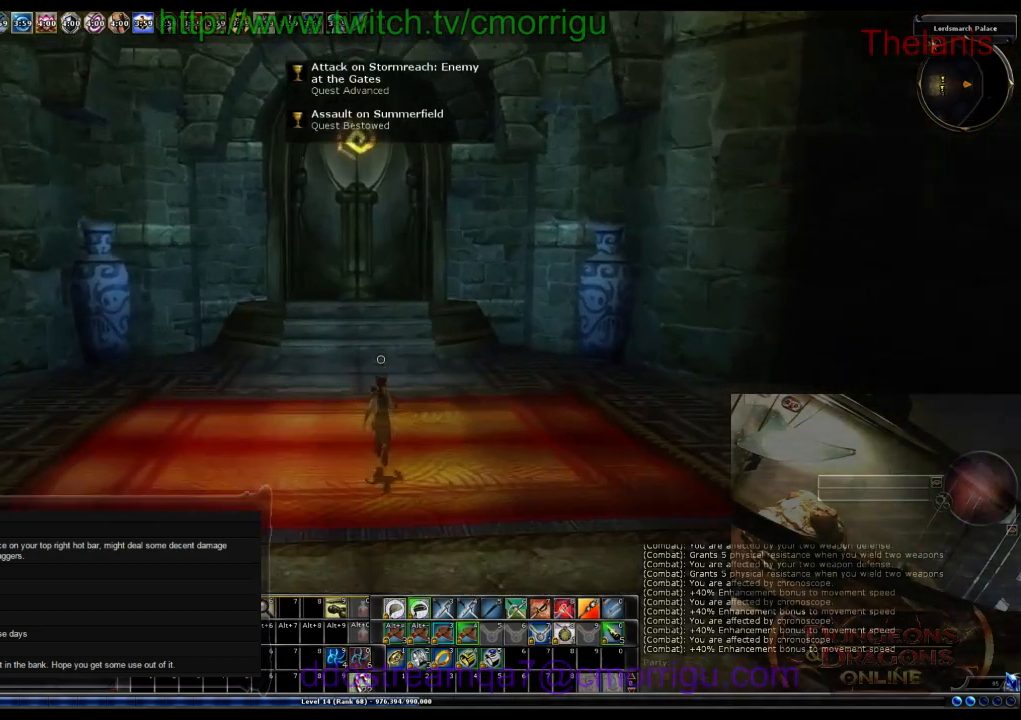
{"keys": ["w"], "events": []}
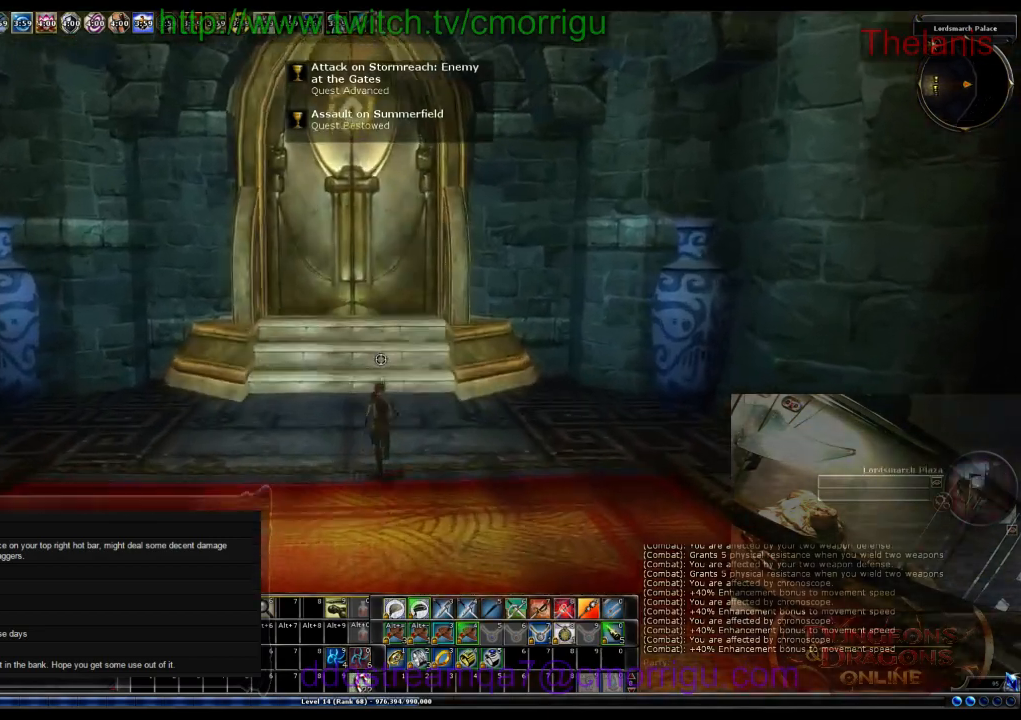
{"keys": ["w"], "events": []}
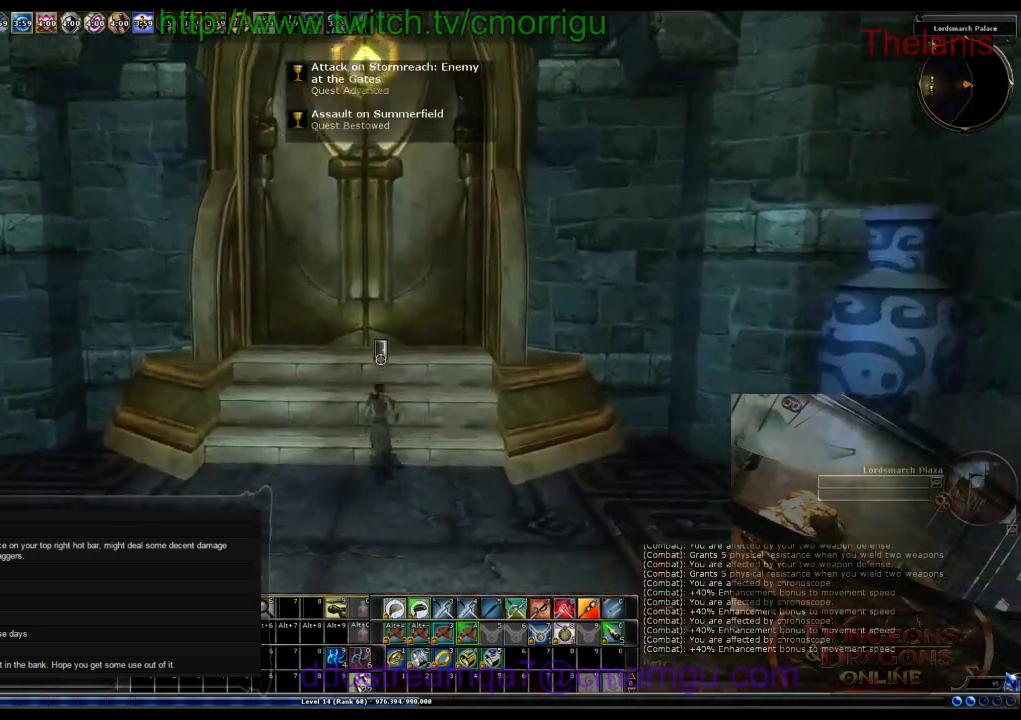
{"keys": [], "events": [[200, "w", "up"]]}
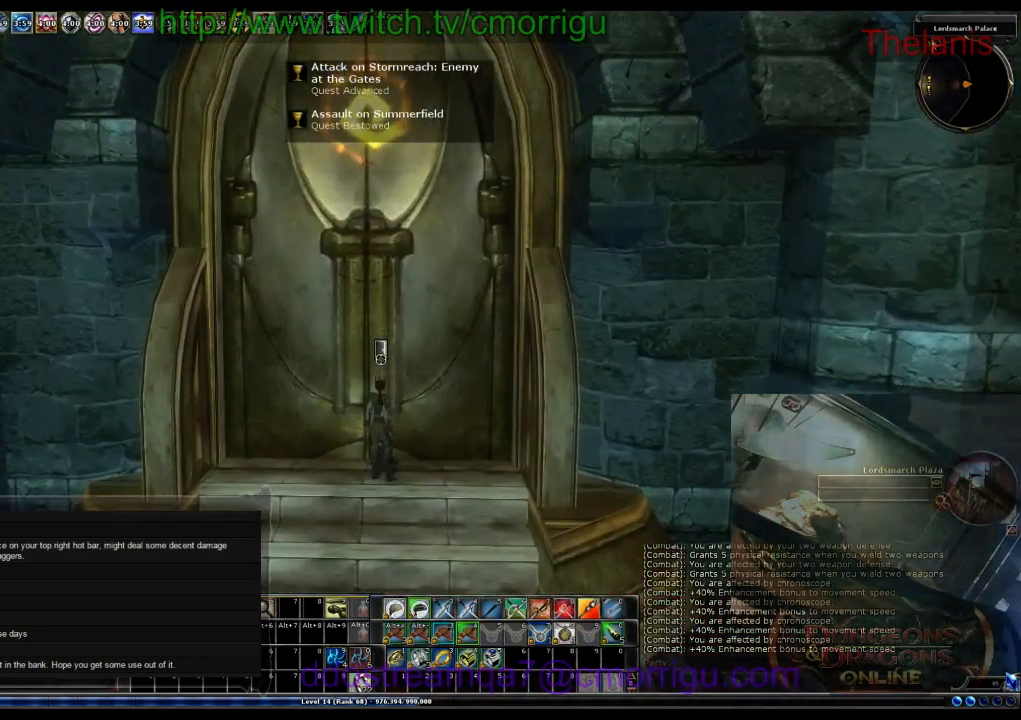
{"keys": [], "events": []}
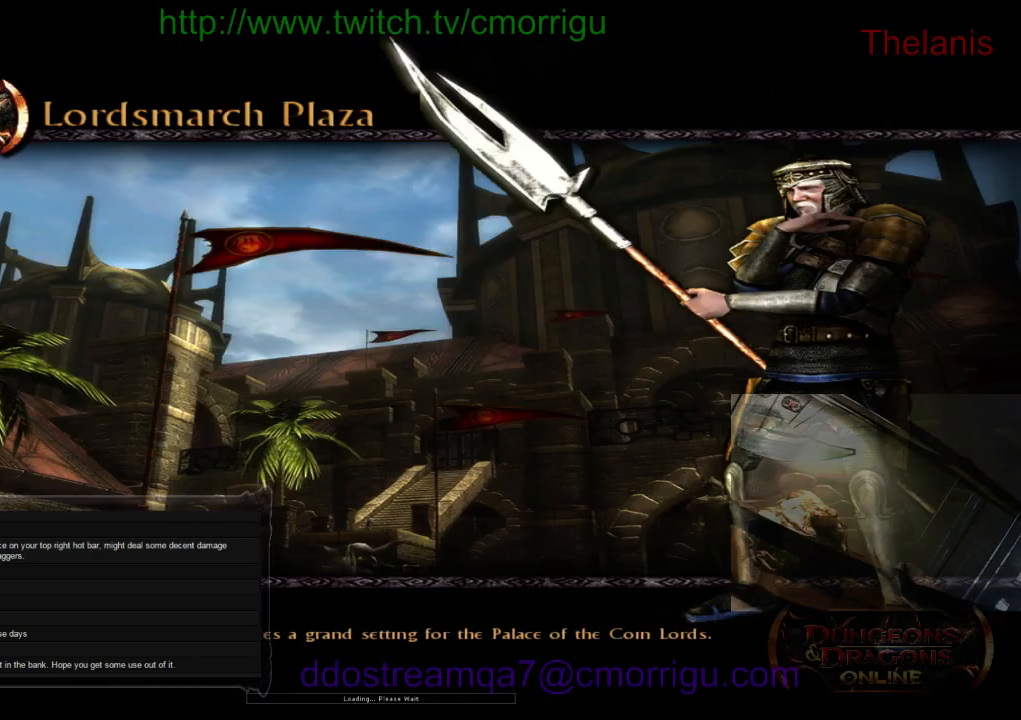
{"keys": [], "events": []}
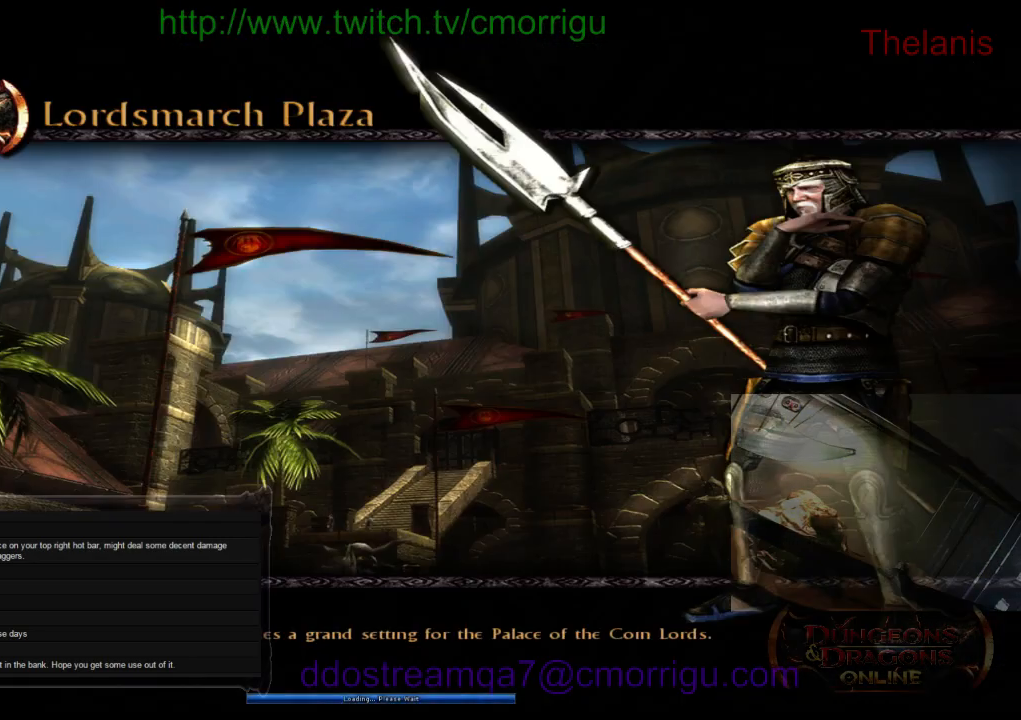
{"keys": [], "events": []}
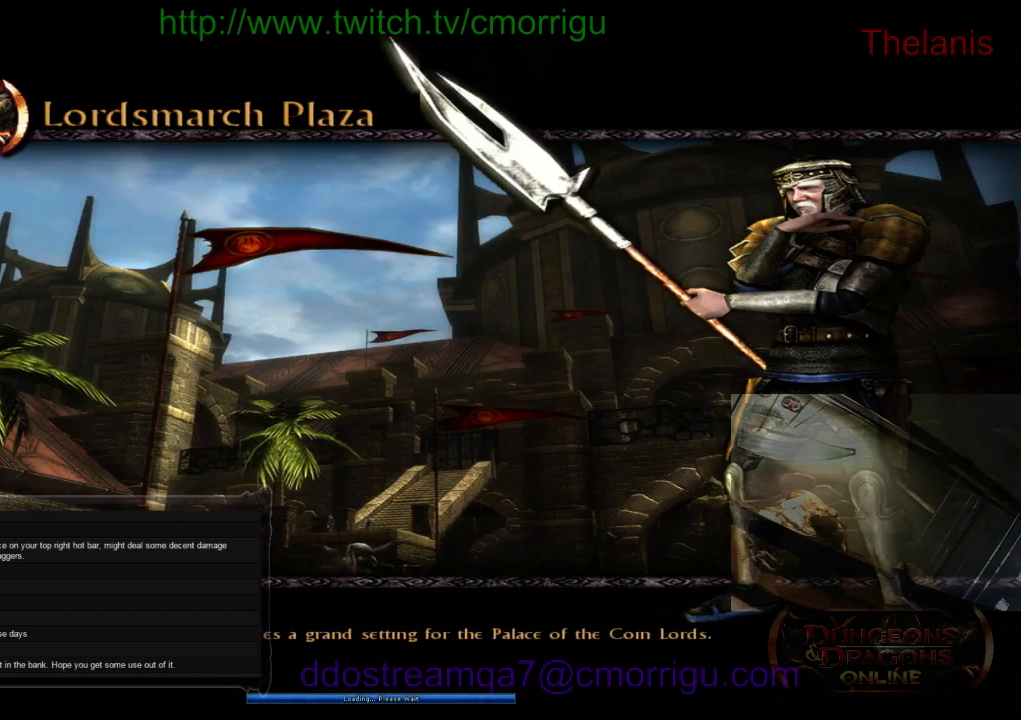
{"keys": [], "events": []}
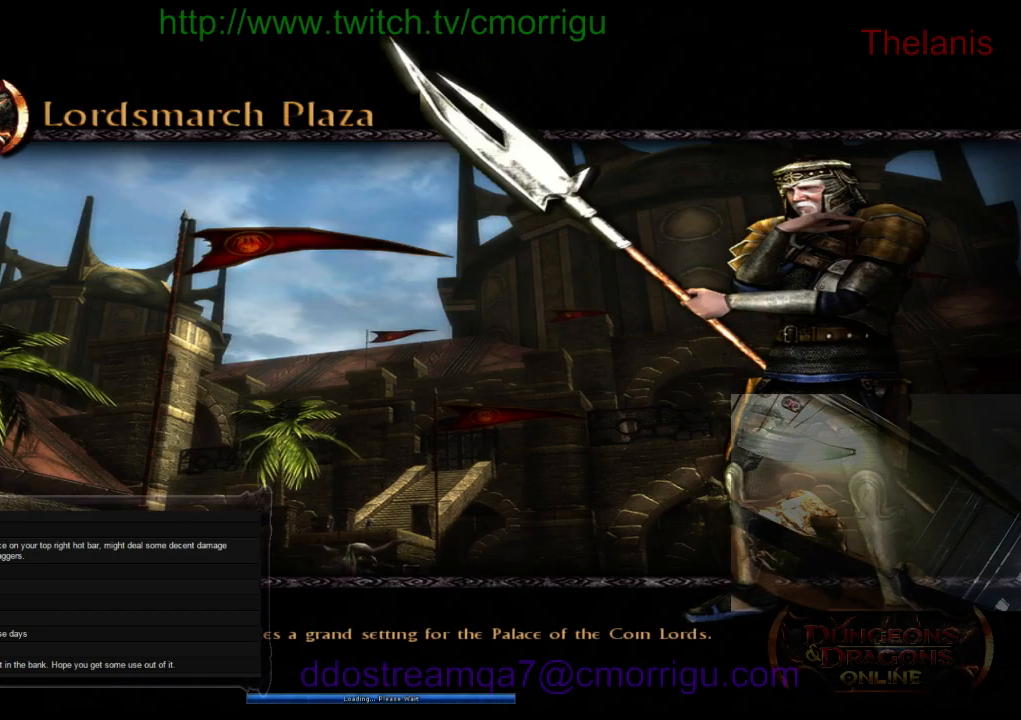
{"keys": [], "events": []}
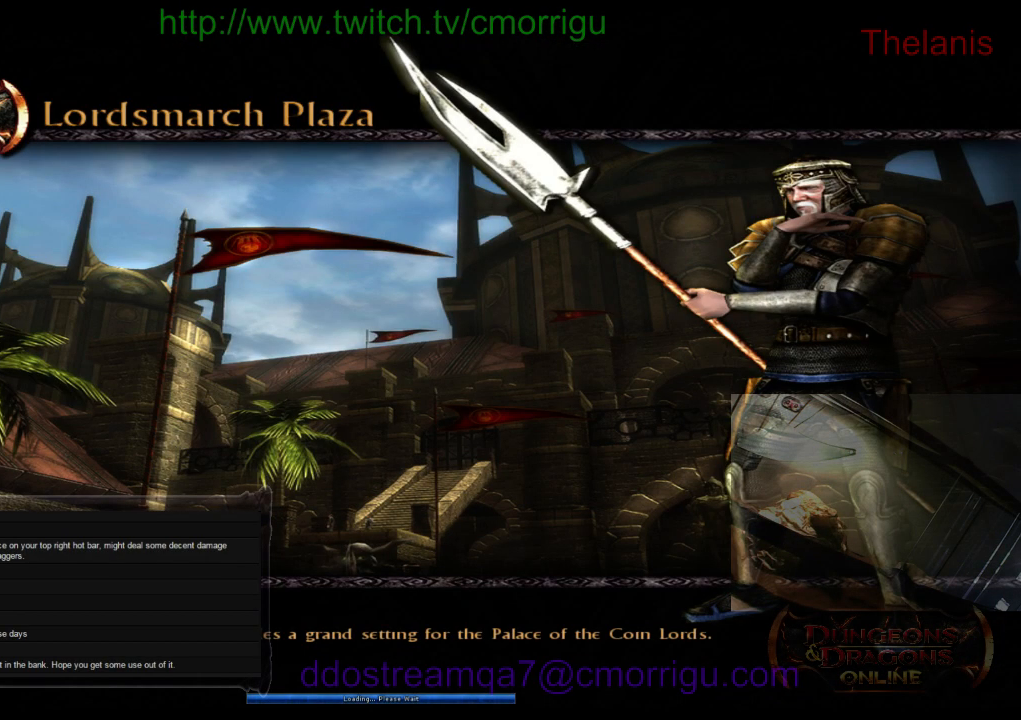
{"keys": [], "events": []}
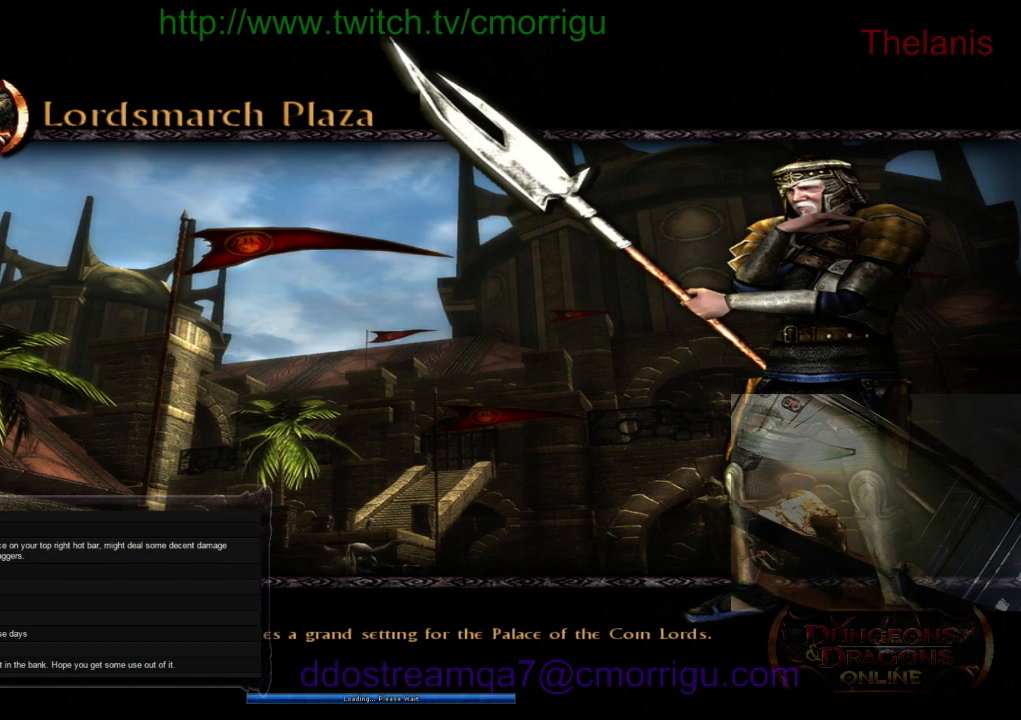
{"keys": [], "events": []}
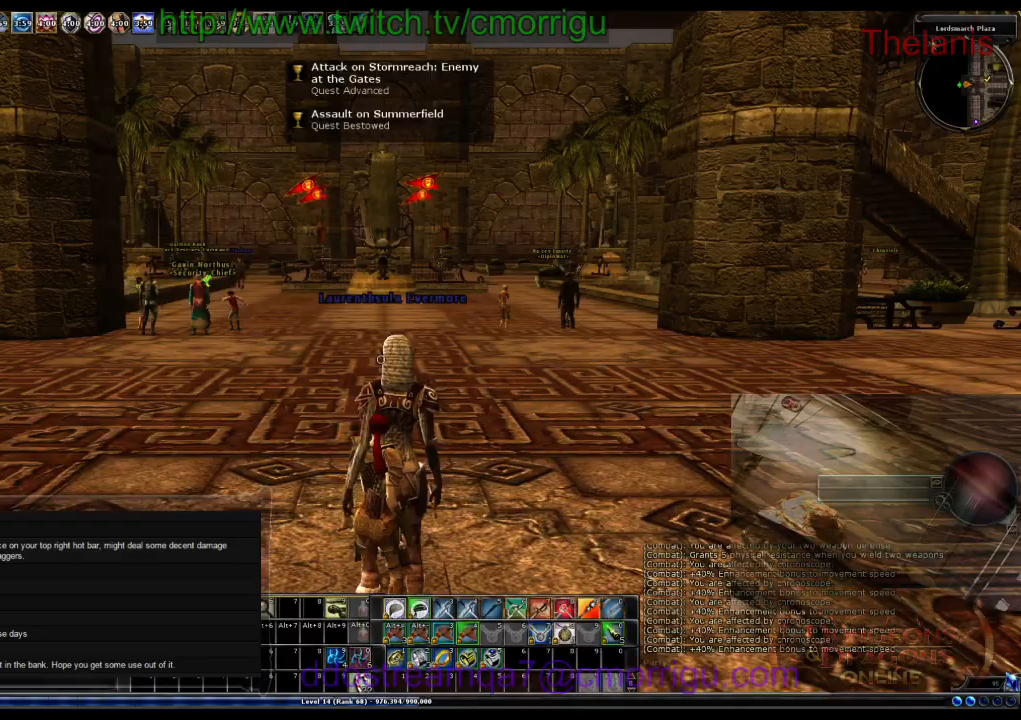
{"keys": ["w"], "events": [[300, "w", "down"]]}